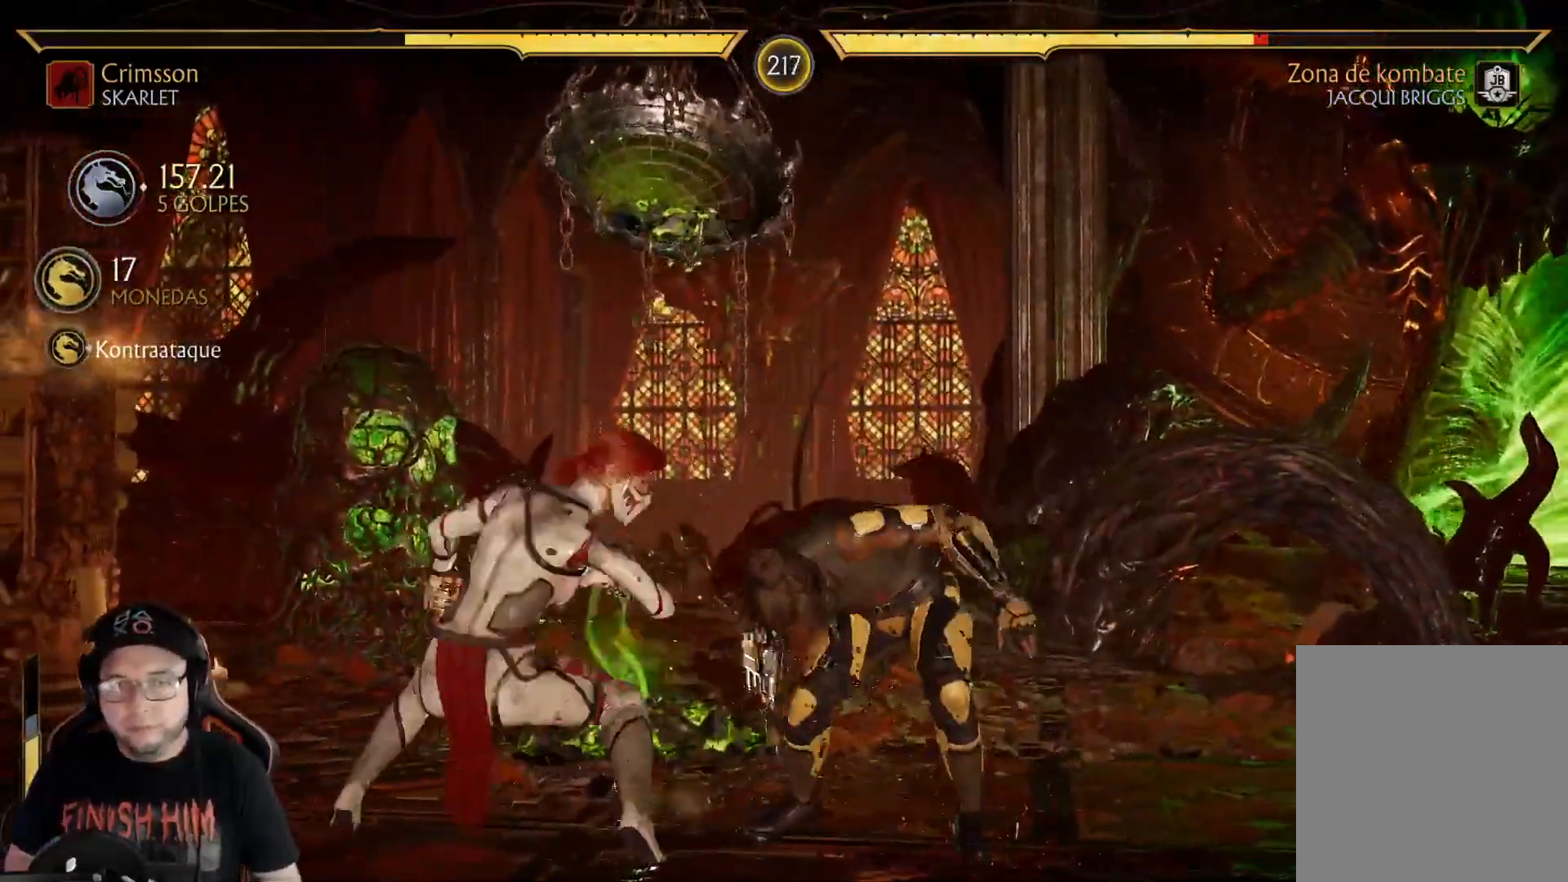
Gameplay with a controller (Xbox layout); each line is a JSON object with the inputs held at the frame after it. "events" lists button and stick changes between this image and that frame as [ms after this image, input, new state], when the widget could be followed in between.
{"buttons": ["R2"], "left_stick": "center", "right_stick": "center", "events": [[84, "L1", "down"], [101, "R2", "down"], [151, "DPAD_RIGHT", "up"], [218, "L1", "up"], [452, "DPAD_LEFT", "down"], [502, "DPAD_LEFT", "up"]]}
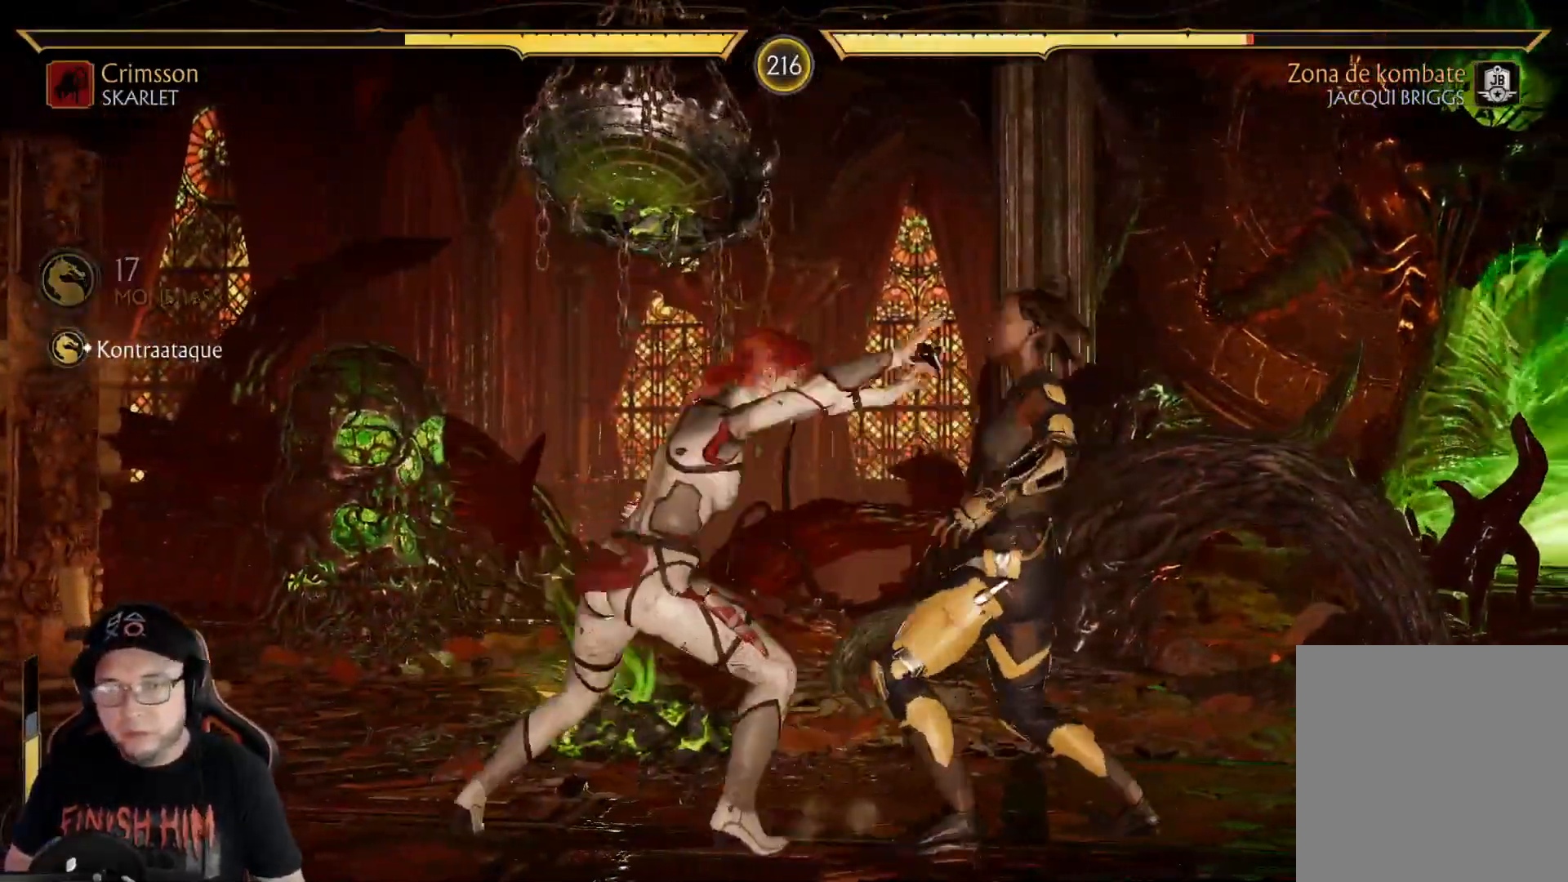
{"buttons": ["R2"], "left_stick": "center", "right_stick": "center", "events": [[83, "DPAD_LEFT", "down"], [150, "DPAD_LEFT", "up"], [234, "DPAD_LEFT", "down"], [334, "R2", "up"], [351, "DPAD_LEFT", "up"], [434, "R2", "down"]]}
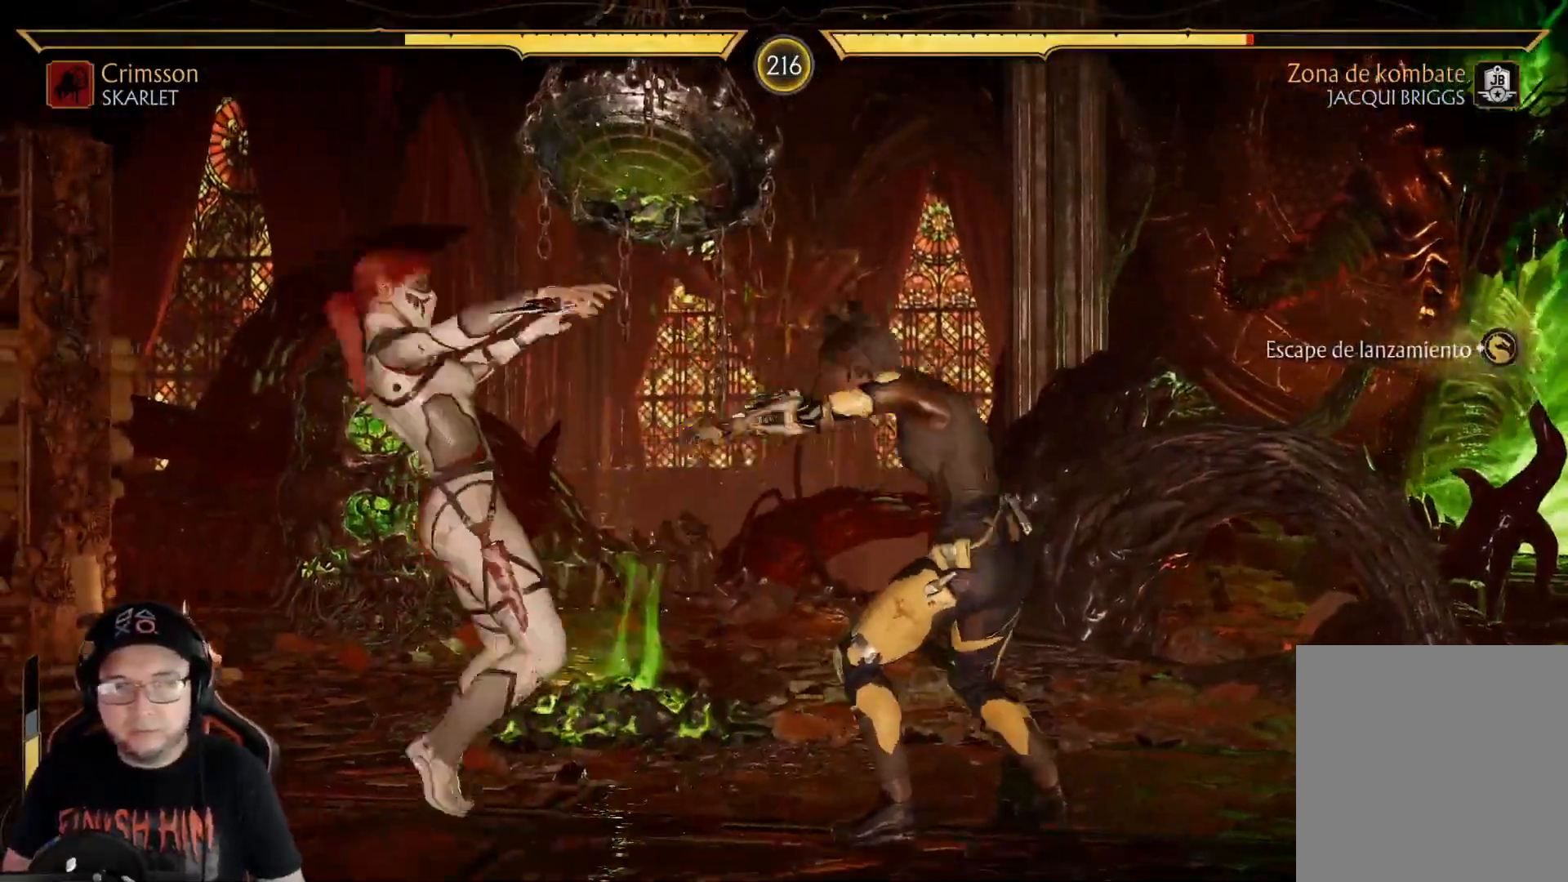
{"buttons": ["DPAD_UP"], "left_stick": "center", "right_stick": "center", "events": [[67, "R2", "up"], [117, "DPAD_UP", "down"]]}
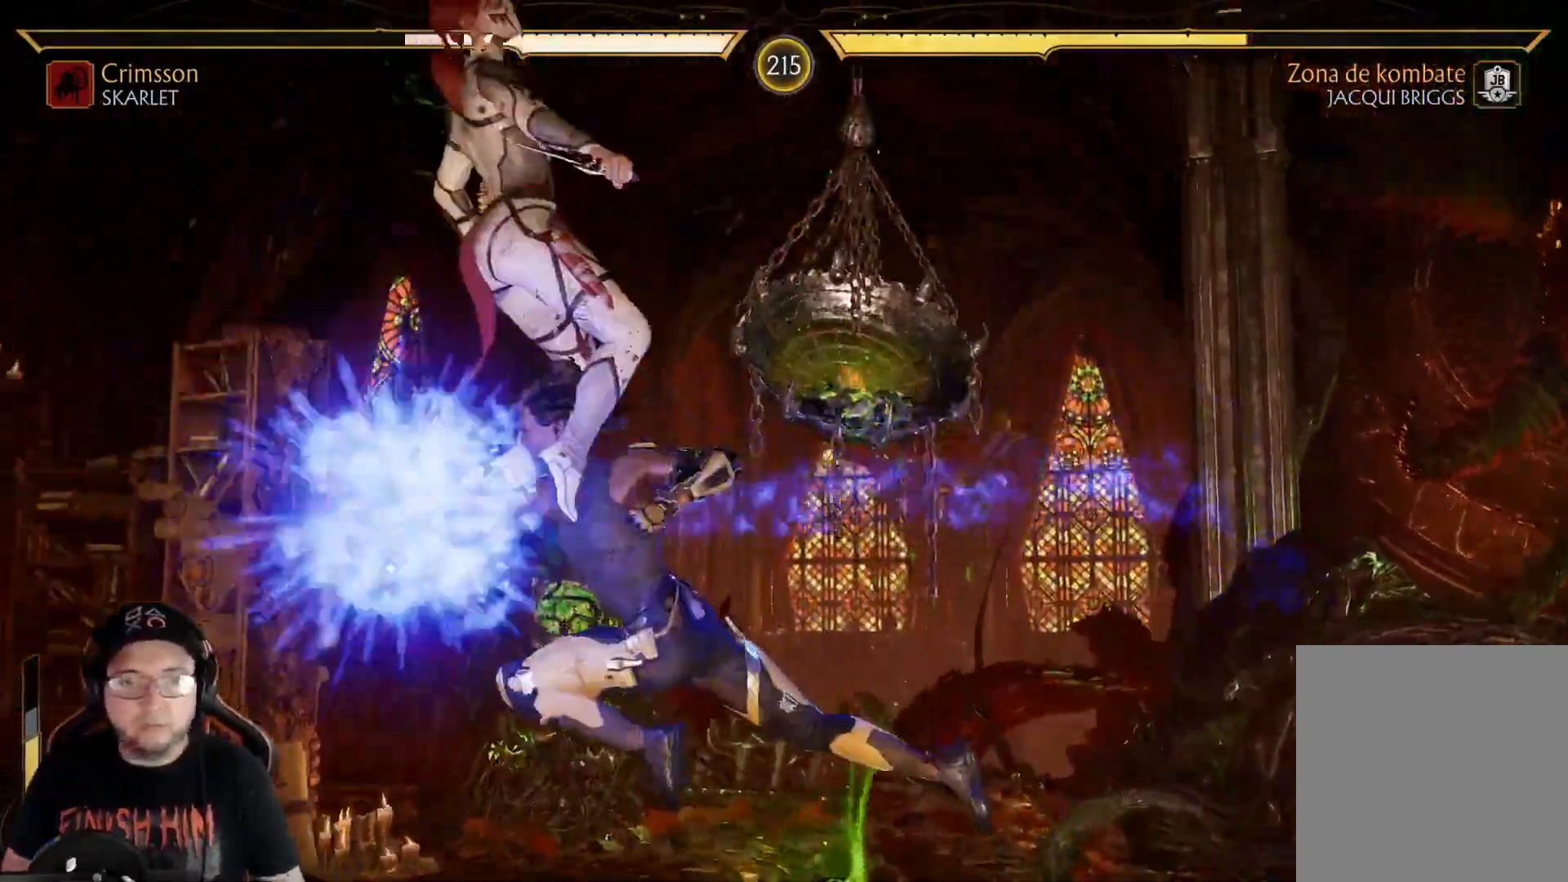
{"buttons": ["DPAD_DOWN"], "left_stick": "center", "right_stick": "center", "events": [[167, "DPAD_UP", "up"], [200, "B", "down"], [267, "B", "up"], [301, "DPAD_DOWN", "down"], [401, "DPAD_DOWN", "up"], [468, "DPAD_DOWN", "down"]]}
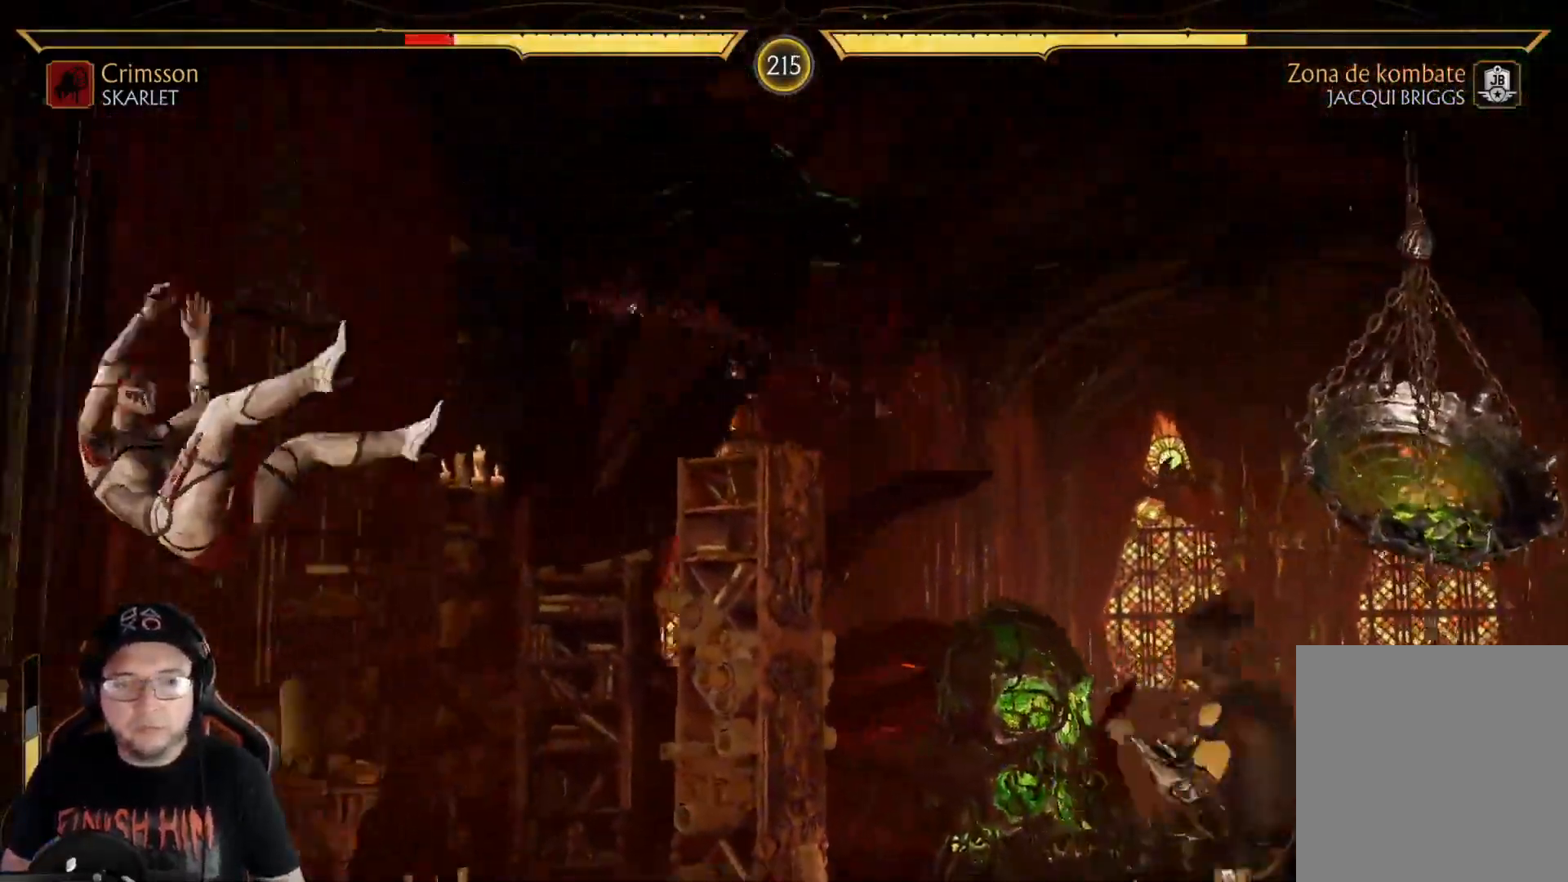
{"buttons": ["DPAD_UP"], "left_stick": "center", "right_stick": "center", "events": [[51, "DPAD_DOWN", "up"], [117, "DPAD_DOWN", "down"], [201, "DPAD_DOWN", "up"], [268, "DPAD_DOWN", "down"], [402, "DPAD_DOWN", "up"], [502, "DPAD_UP", "down"]]}
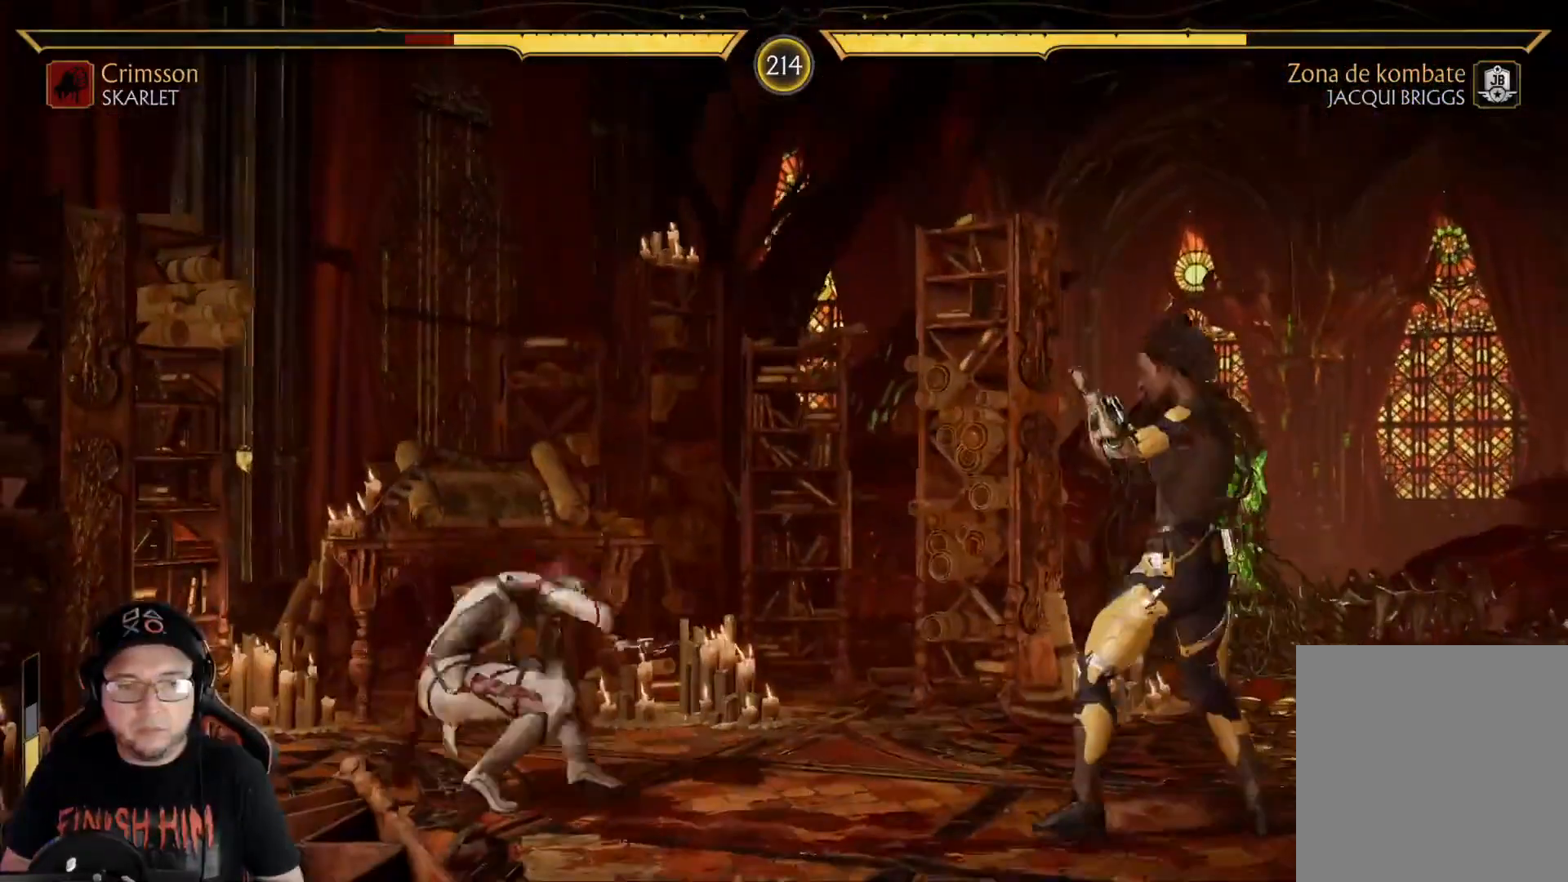
{"buttons": ["DPAD_UP"], "left_stick": "center", "right_stick": "center", "events": []}
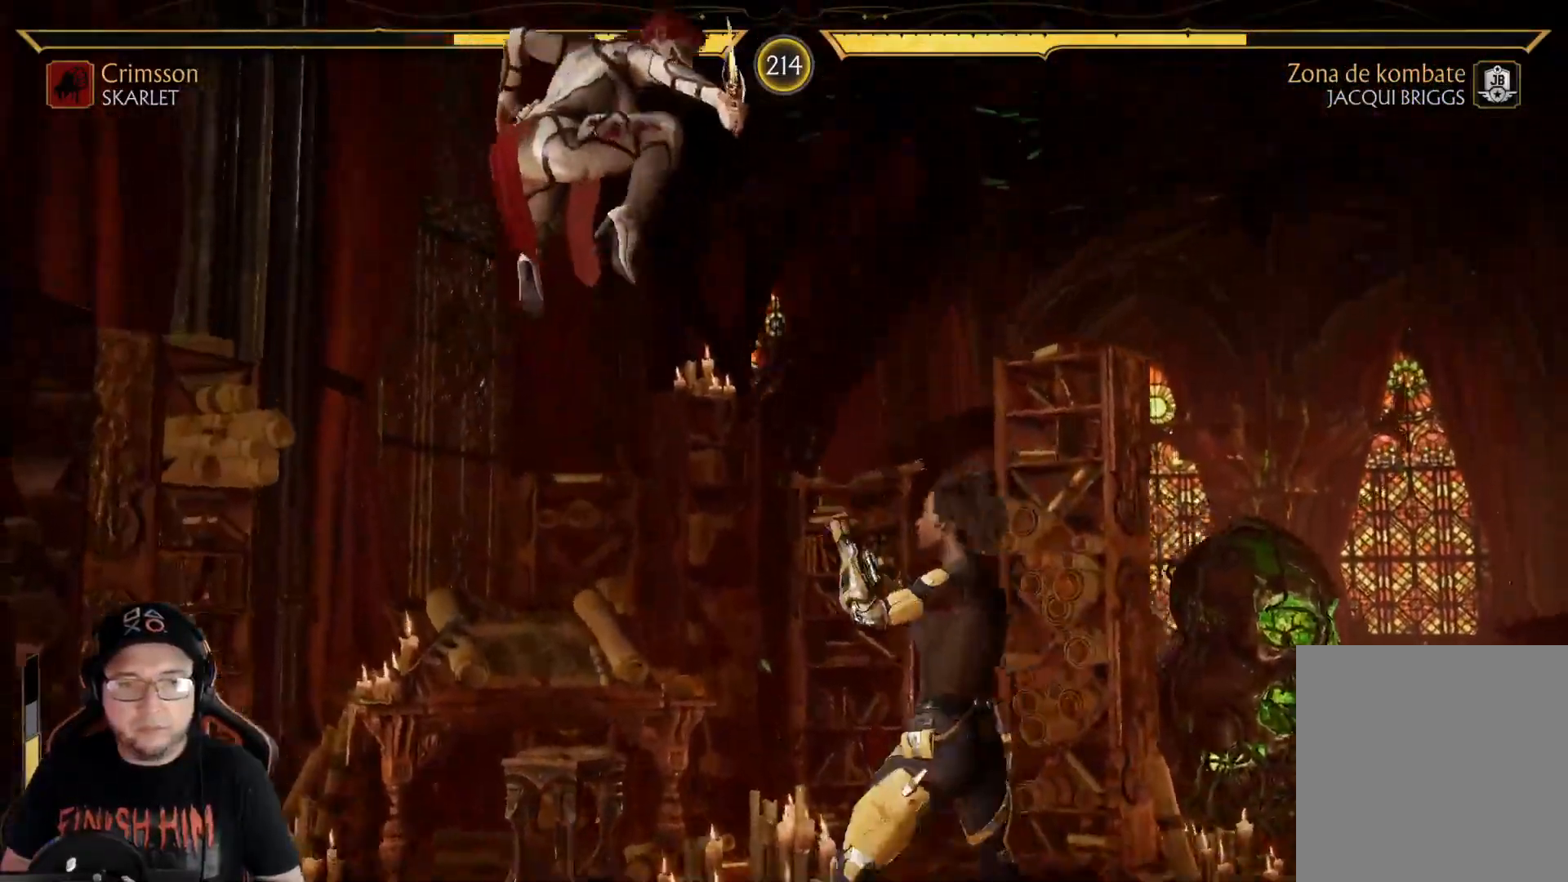
{"buttons": ["R2"], "left_stick": "center", "right_stick": "center", "events": [[67, "B", "down"], [151, "B", "up"], [218, "B", "down"], [218, "DPAD_UP", "up"], [285, "B", "up"], [318, "R2", "down"]]}
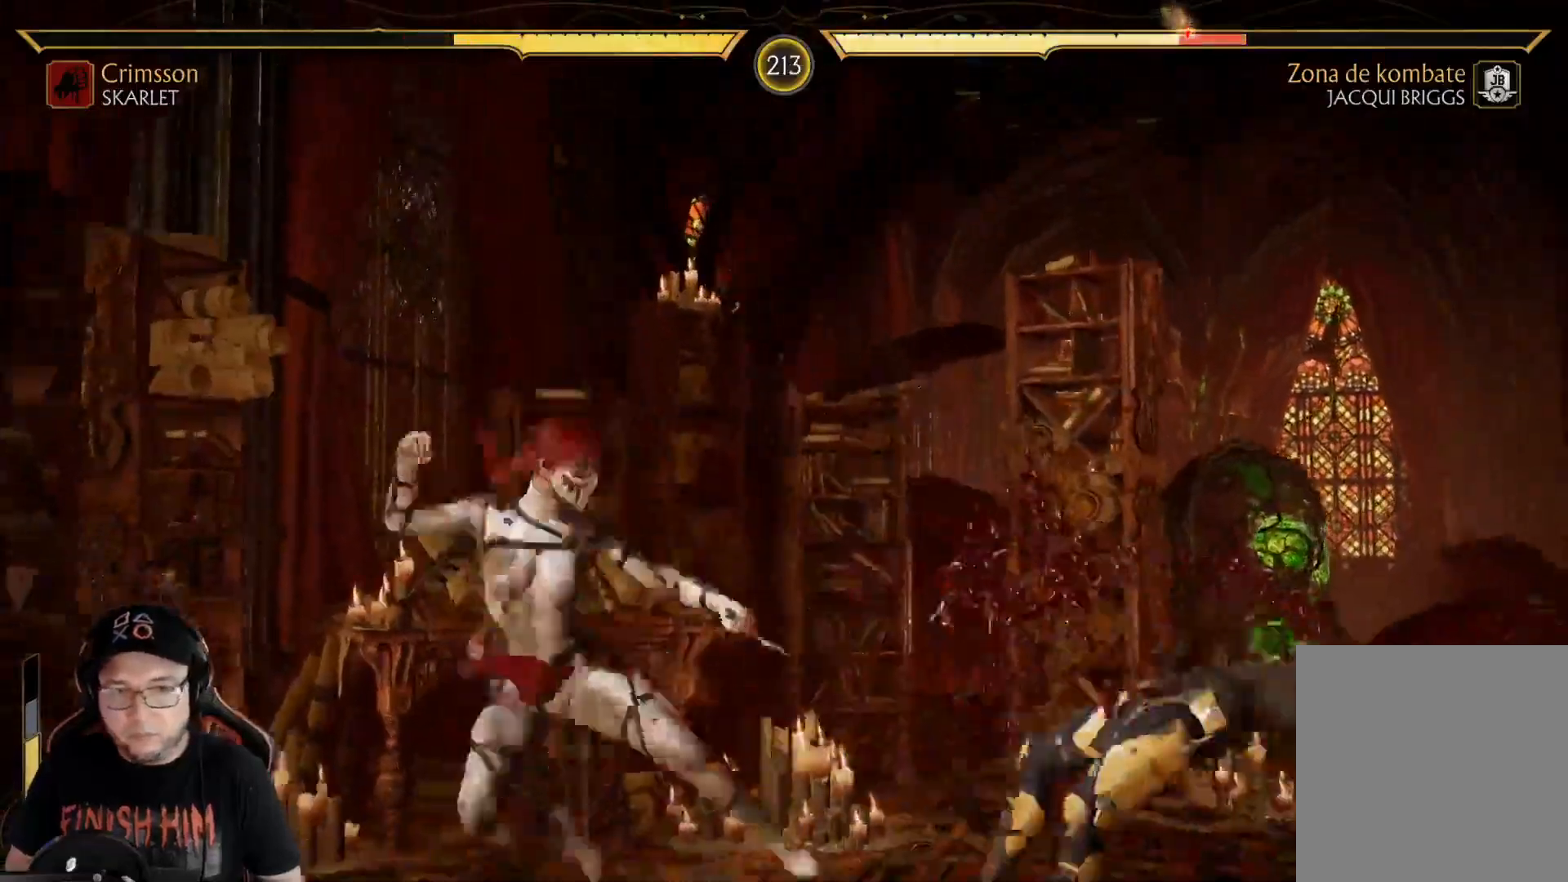
{"buttons": ["DPAD_RIGHT"], "left_stick": "center", "right_stick": "center", "events": [[217, "R2", "up"], [267, "DPAD_RIGHT", "down"], [351, "DPAD_RIGHT", "up"], [418, "DPAD_RIGHT", "down"]]}
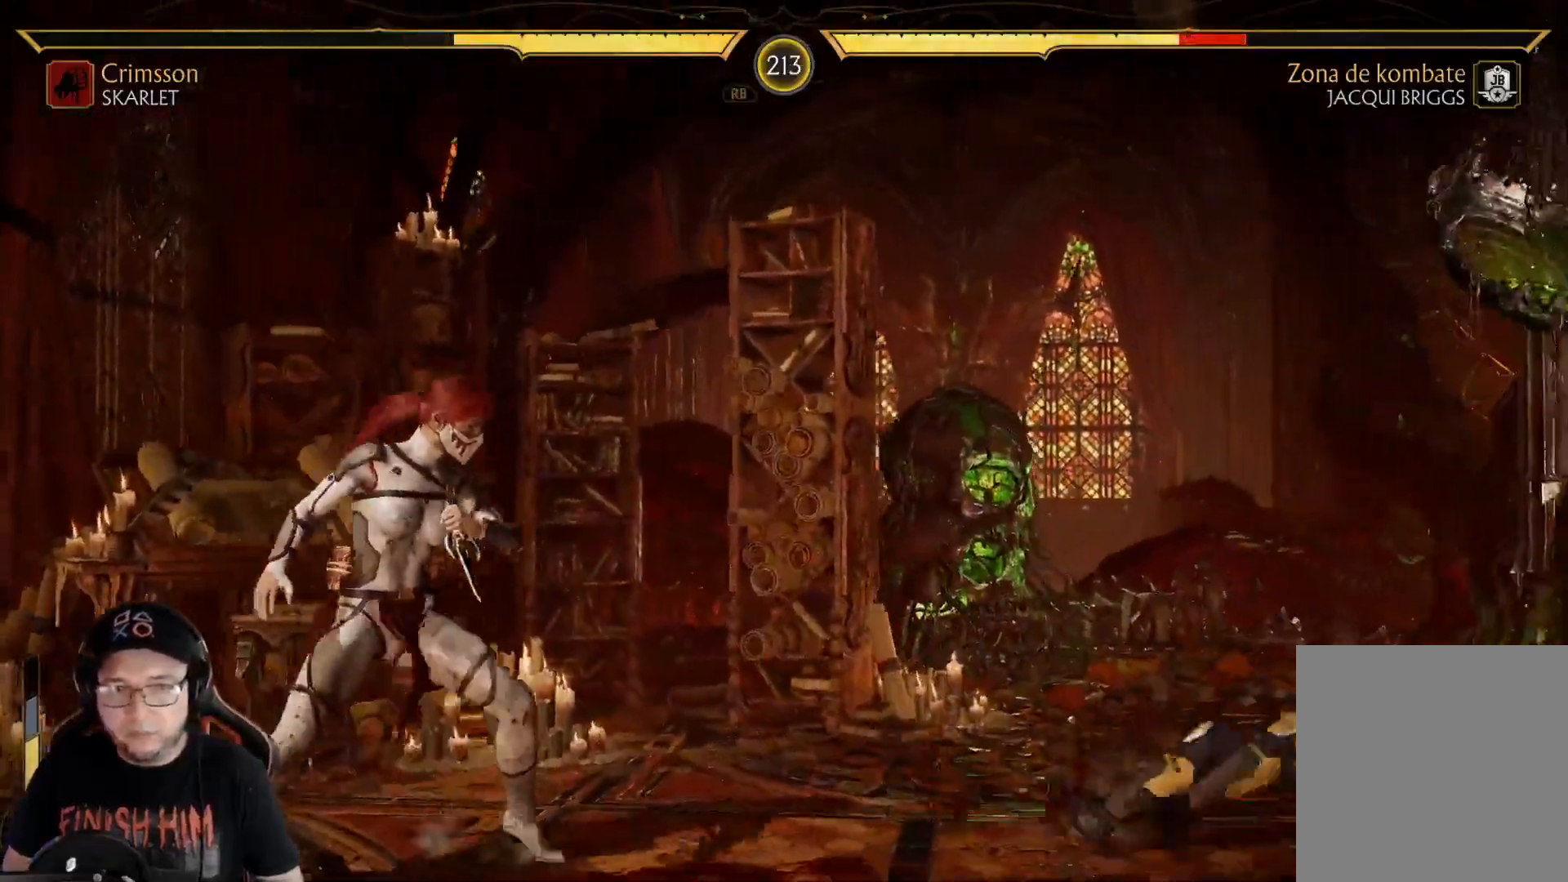
{"buttons": [], "left_stick": "center", "right_stick": "center", "events": [[117, "DPAD_RIGHT", "up"], [167, "R2", "down"], [184, "DPAD_RIGHT", "down"], [268, "R2", "up"], [301, "DPAD_UP", "down"], [418, "DPAD_RIGHT", "up"], [418, "DPAD_UP", "up"]]}
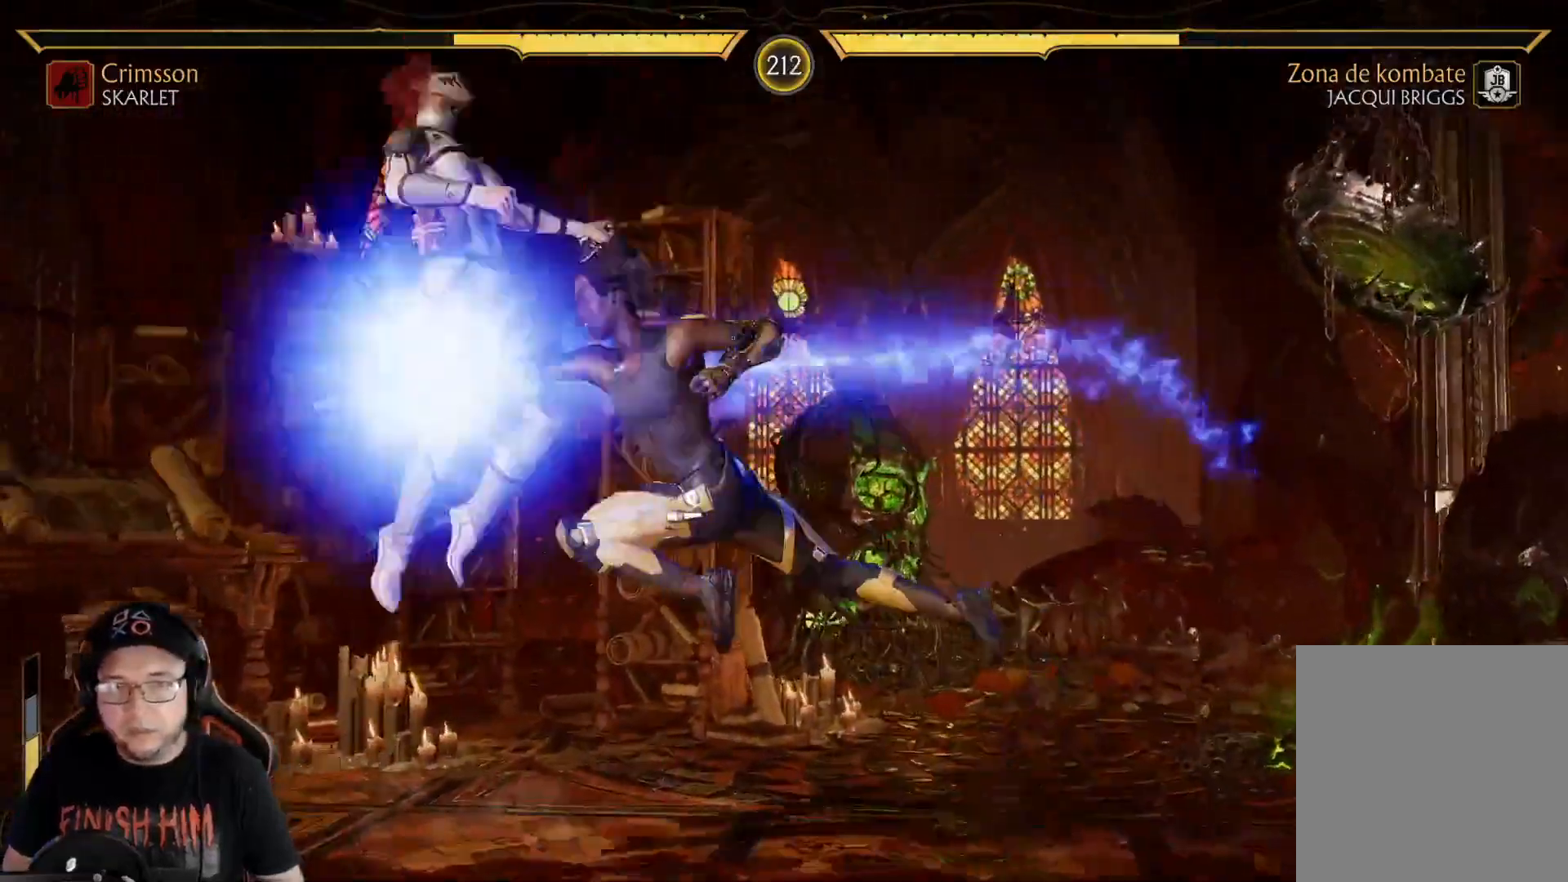
{"buttons": ["DPAD_DOWN"], "left_stick": "center", "right_stick": "center", "events": [[301, "DPAD_DOWN", "down"], [317, "R2", "down"], [401, "DPAD_DOWN", "up"], [468, "DPAD_DOWN", "down"], [468, "R2", "up"]]}
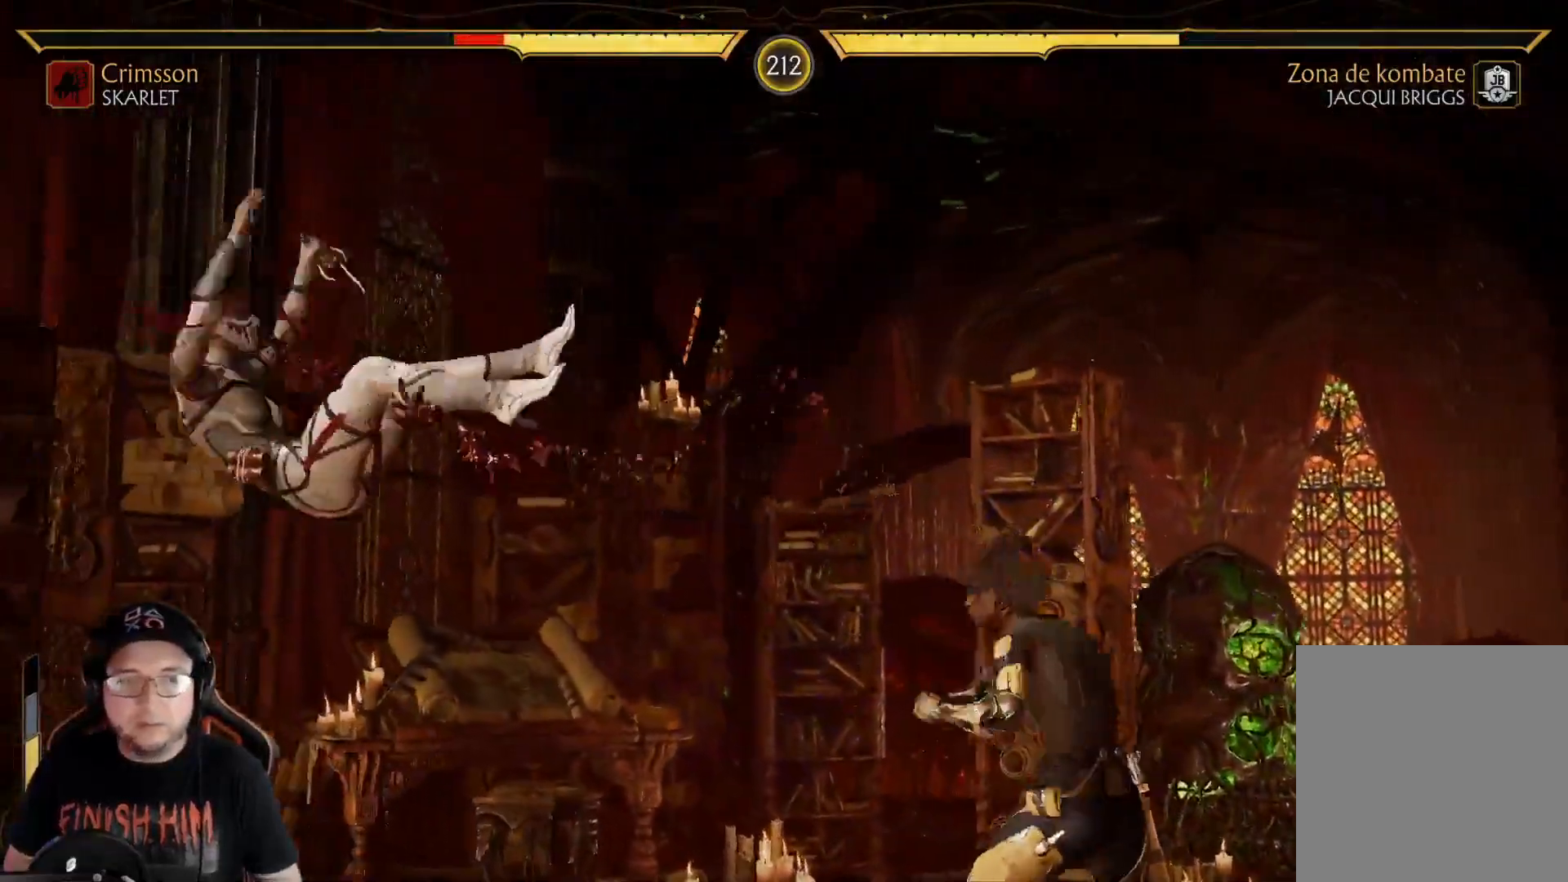
{"buttons": ["R2", "DPAD_DOWN"], "left_stick": "center", "right_stick": "center", "events": [[50, "DPAD_DOWN", "up"], [117, "DPAD_DOWN", "down"], [201, "DPAD_DOWN", "up"], [284, "DPAD_DOWN", "down"], [351, "R2", "down"]]}
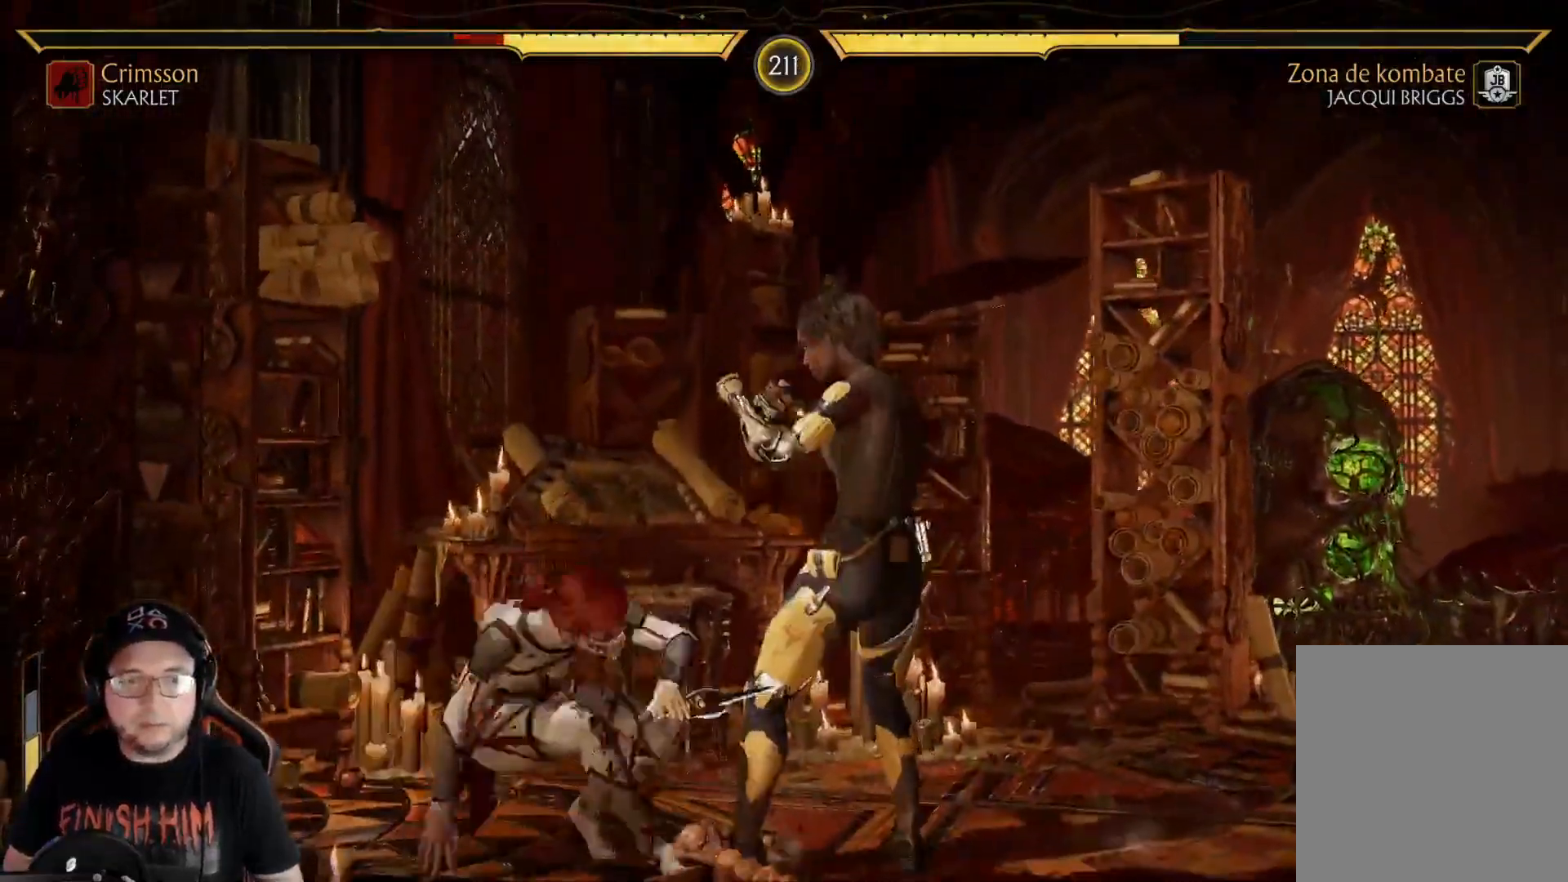
{"buttons": ["Y"], "left_stick": "center", "right_stick": "center", "events": [[50, "R2", "up"], [67, "DPAD_DOWN", "up"], [117, "Y", "down"], [217, "Y", "up"], [301, "X", "down"], [401, "X", "up"], [468, "Y", "down"]]}
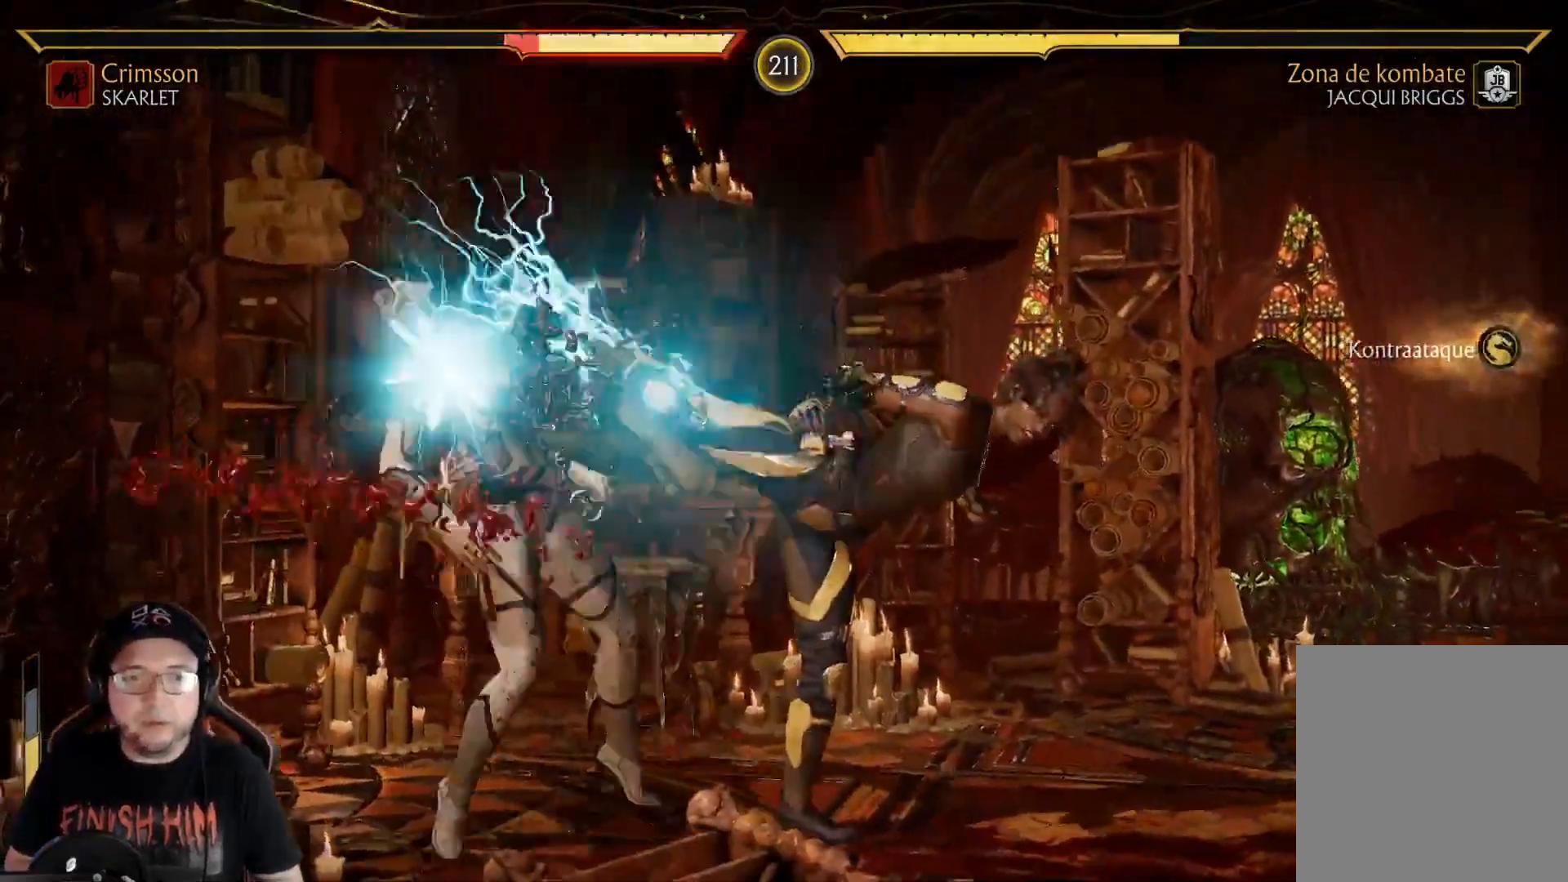
{"buttons": [], "left_stick": "center", "right_stick": "center", "events": [[67, "Y", "up"], [201, "DPAD_DOWN", "down"], [217, "R2", "down"], [368, "R2", "up"], [401, "DPAD_DOWN", "up"]]}
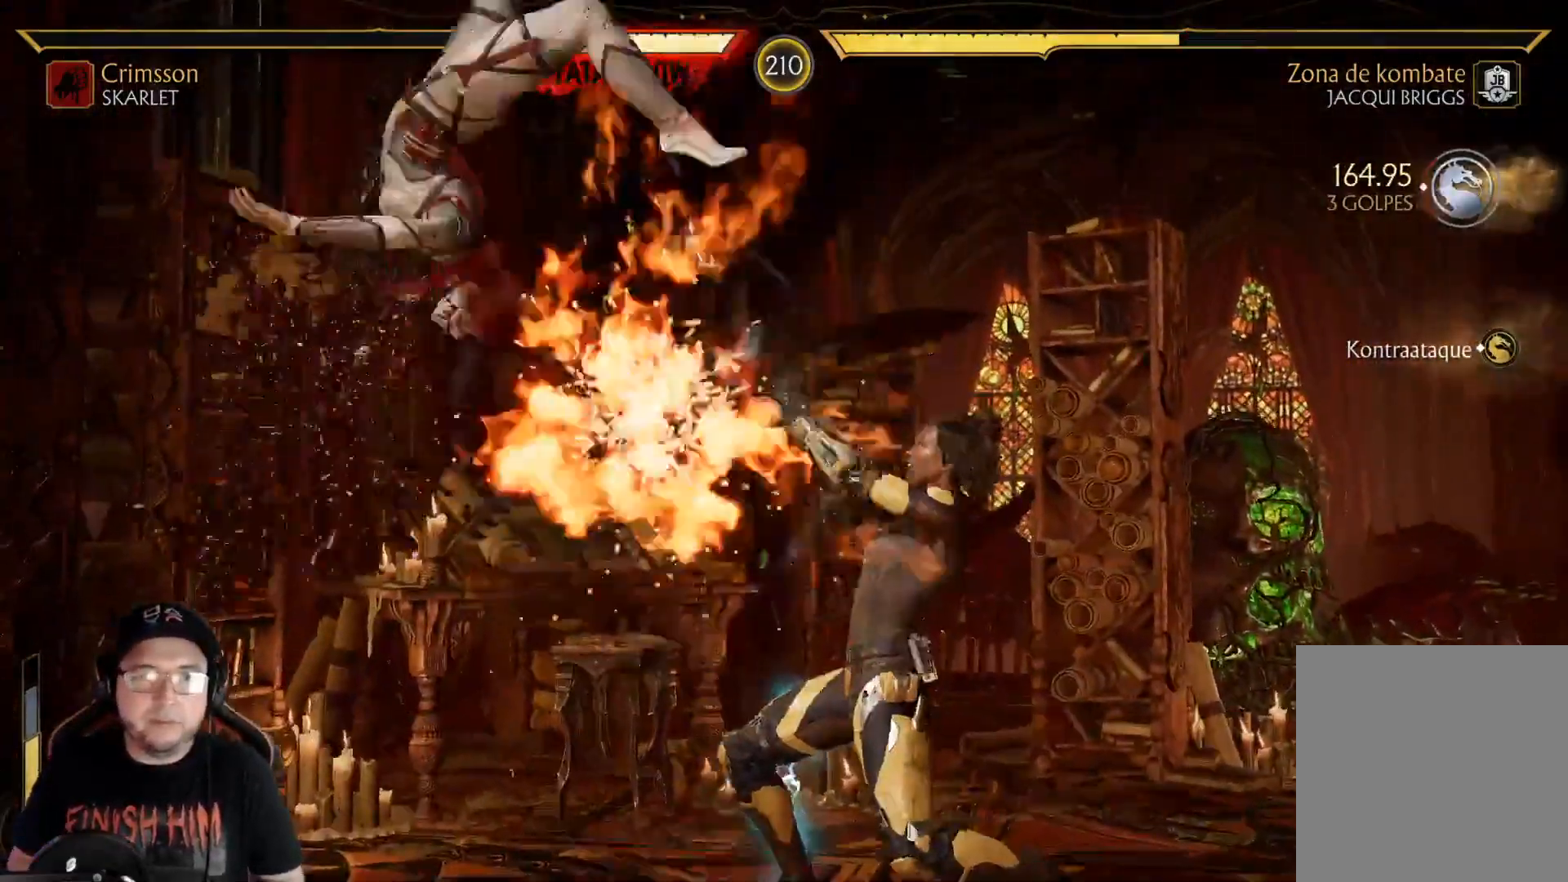
{"buttons": ["DPAD_DOWN"], "left_stick": "center", "right_stick": "center", "events": [[83, "R2", "down"], [100, "DPAD_DOWN", "down"], [284, "DPAD_DOWN", "up"], [284, "R2", "up"], [417, "DPAD_DOWN", "down"]]}
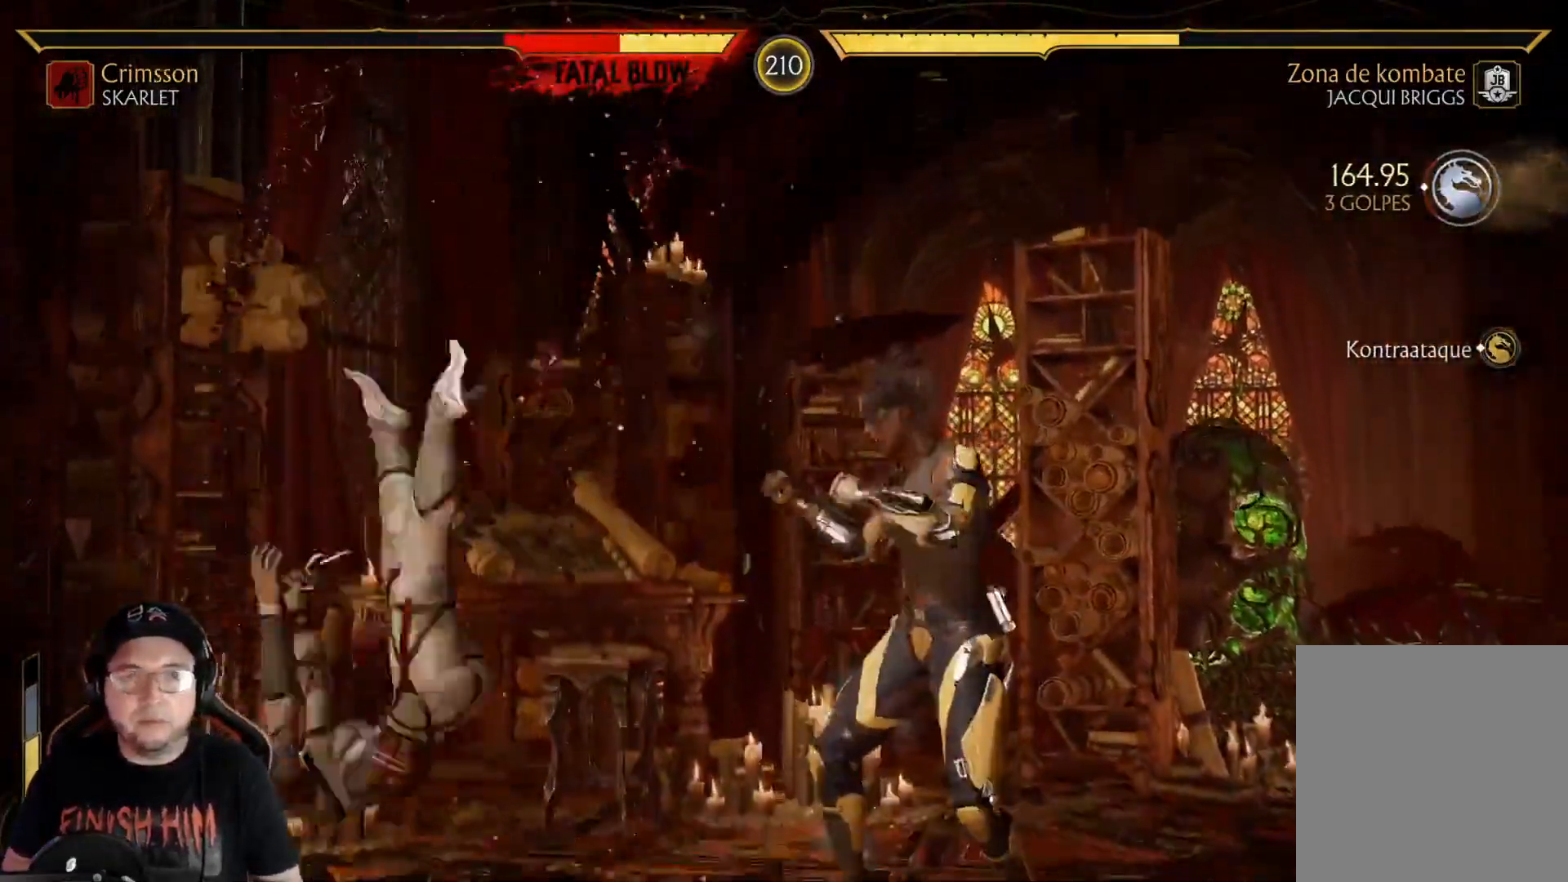
{"buttons": ["X", "DPAD_RIGHT"], "left_stick": "center", "right_stick": "center", "events": [[17, "DPAD_DOWN", "up"], [100, "DPAD_DOWN", "down"], [134, "R2", "down"], [351, "R2", "up"], [401, "DPAD_DOWN", "up"], [451, "DPAD_RIGHT", "down"], [502, "X", "down"]]}
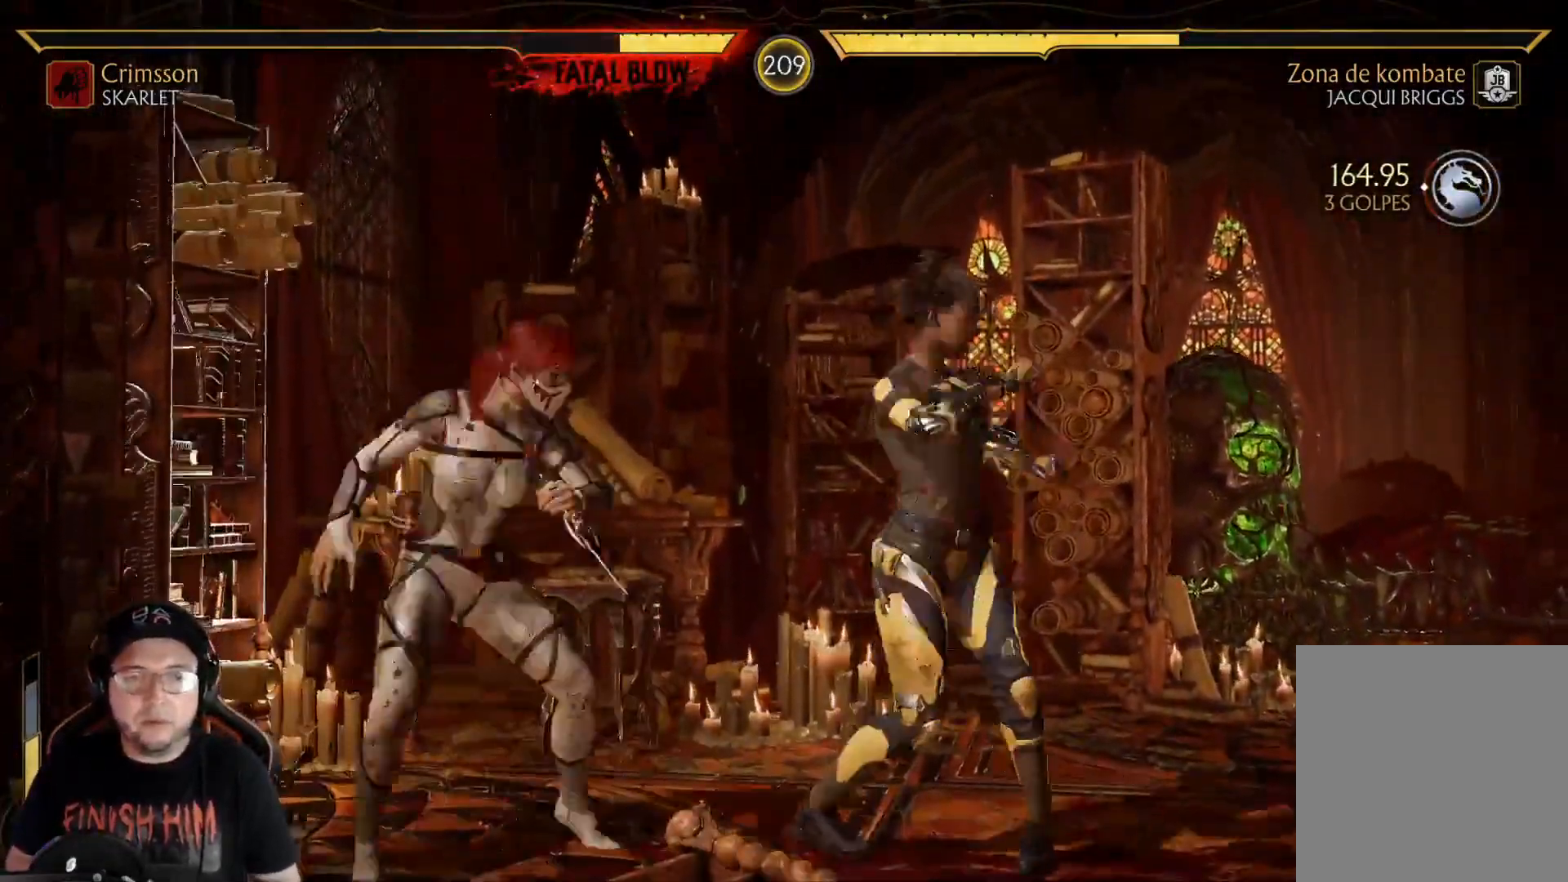
{"buttons": ["L2", "R2"], "left_stick": "center", "right_stick": "center", "events": [[83, "X", "up"], [133, "Y", "down"], [183, "DPAD_RIGHT", "up"], [250, "Y", "up"], [468, "L2", "down"], [468, "R2", "down"]]}
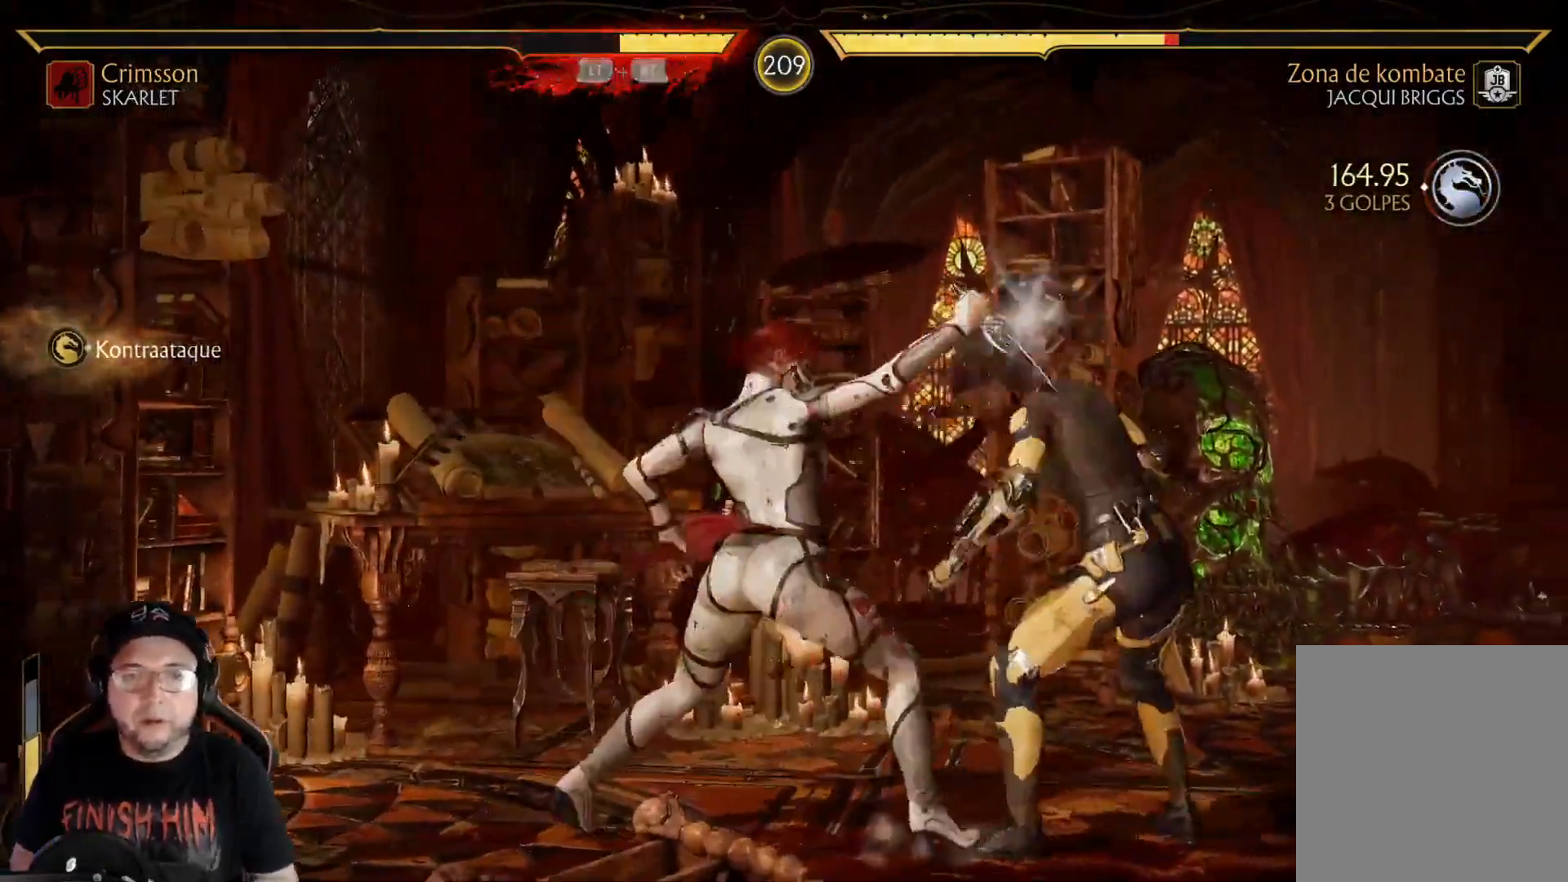
{"buttons": [], "left_stick": "center", "right_stick": "center", "events": [[101, "L2", "up"], [101, "R2", "up"]]}